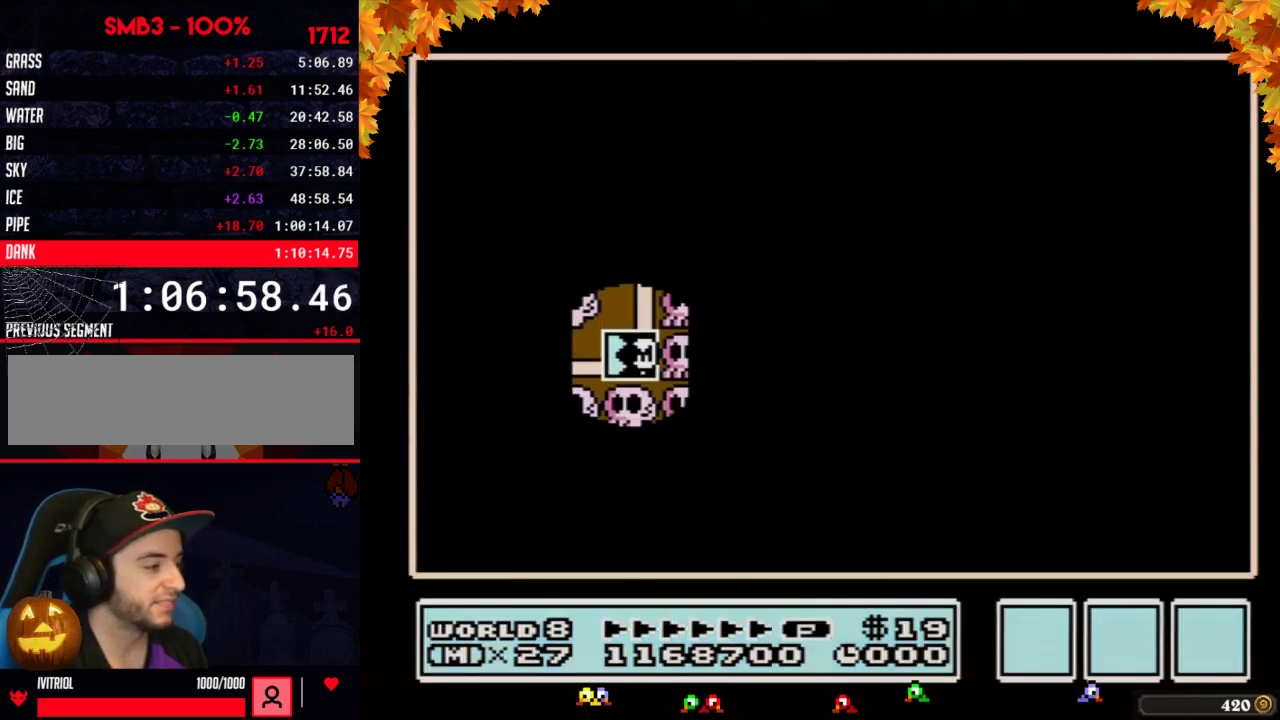
Gameplay with a controller (Nintendo layout); each line is a JSON object with the inputs held at the frame after it. "events" lists button and stick changes between this image and that frame as [ms after this image, input, new state], when the widget could be followed in between. Not read: L3 R3.
{"buttons": ["DPAD_LEFT"], "events": [[467, "DPAD_LEFT", "down"]]}
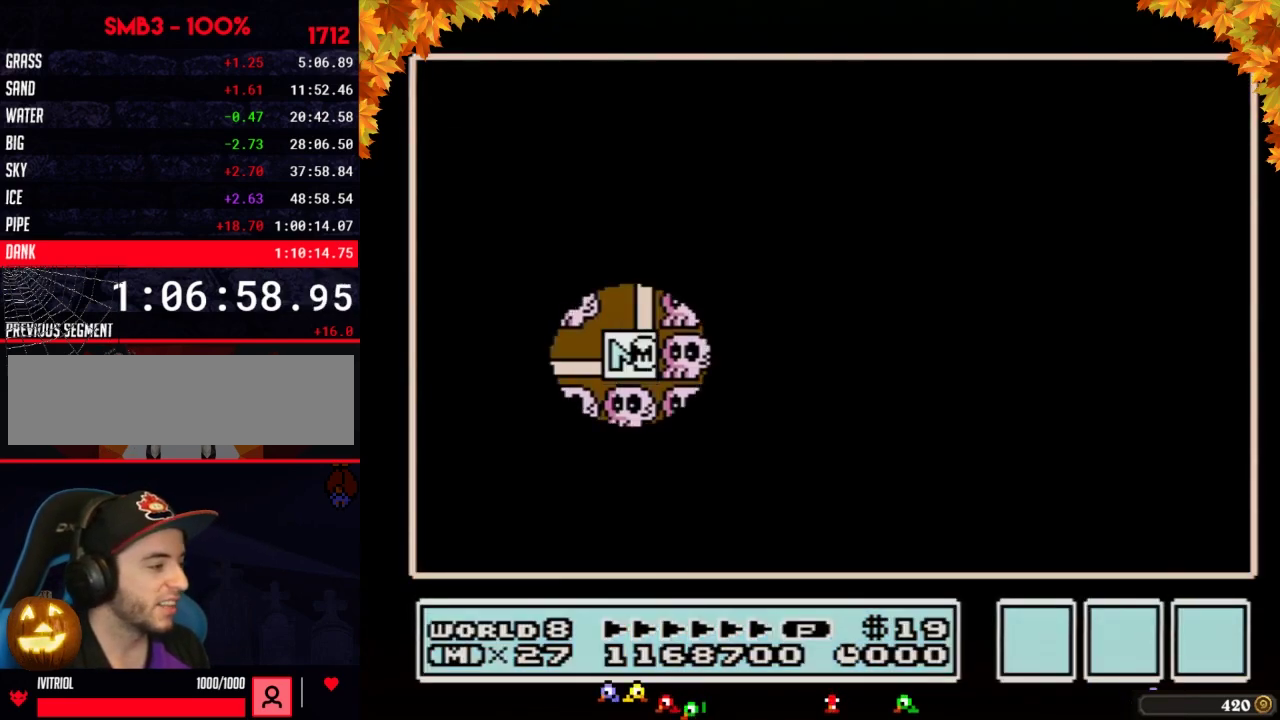
{"buttons": ["DPAD_LEFT"], "events": []}
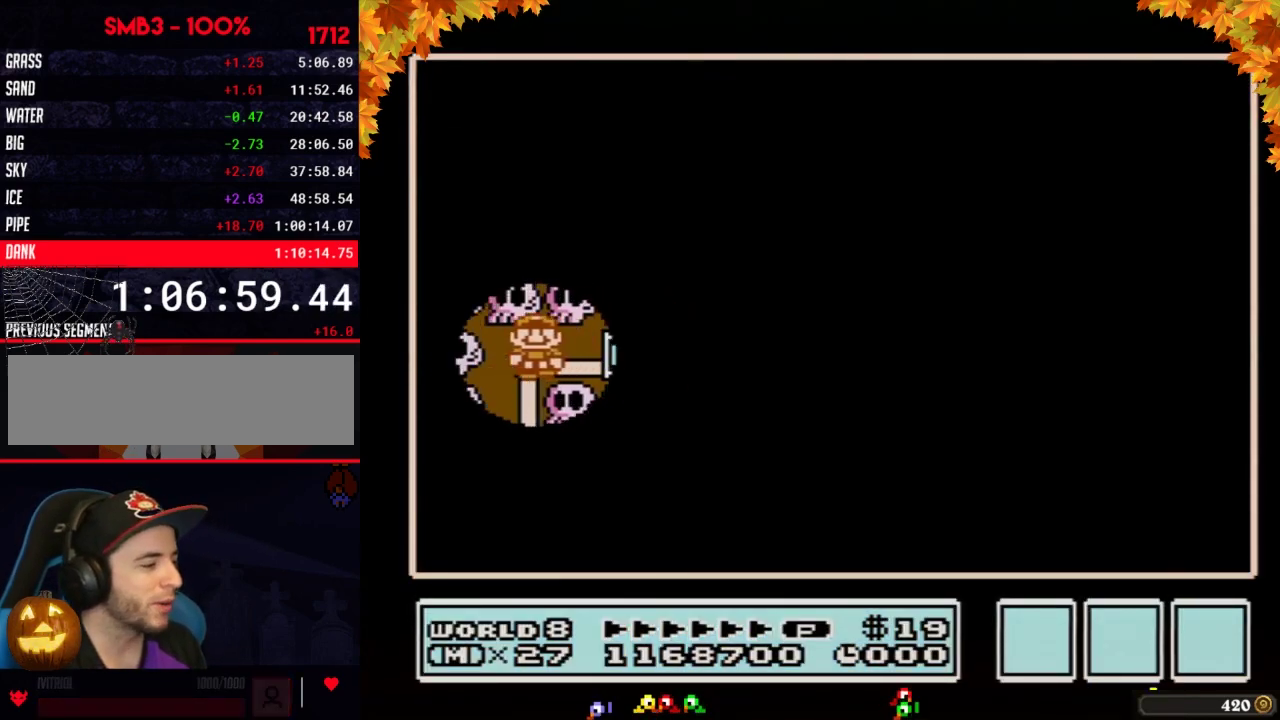
{"buttons": ["DPAD_DOWN"], "events": [[150, "DPAD_LEFT", "up"], [217, "DPAD_DOWN", "down"]]}
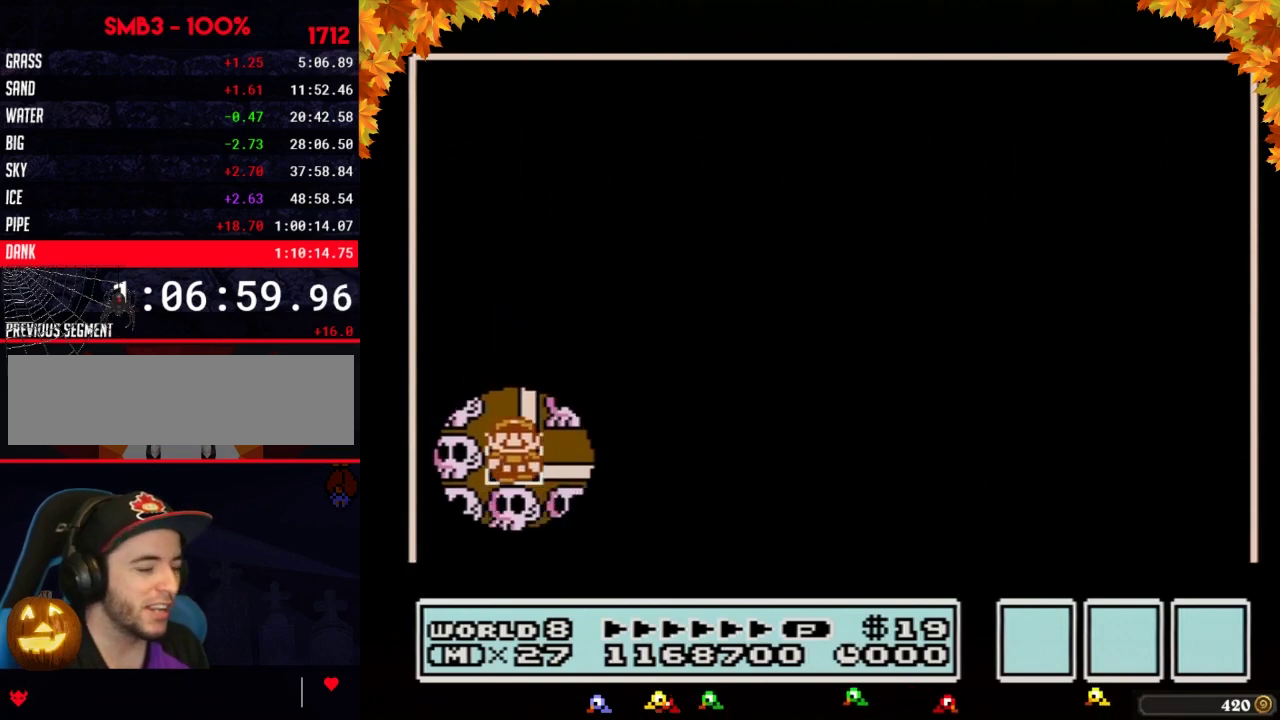
{"buttons": ["DPAD_DOWN"], "events": []}
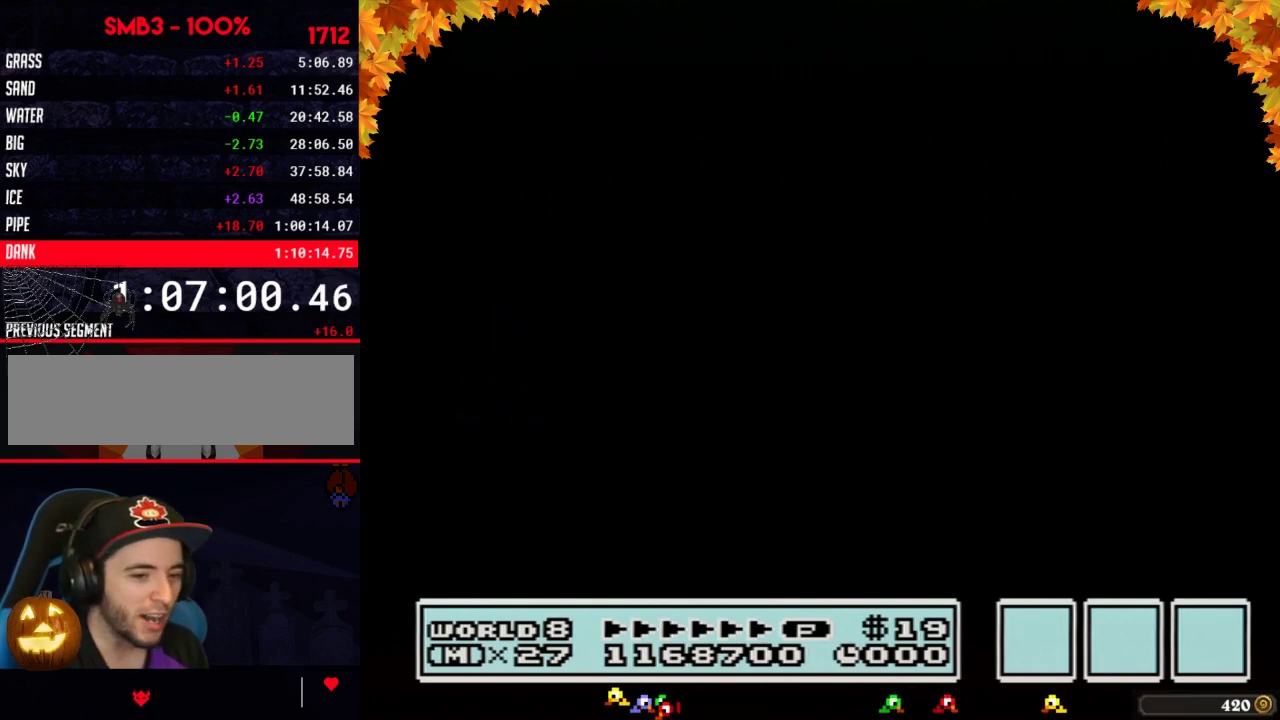
{"buttons": ["DPAD_DOWN"], "events": []}
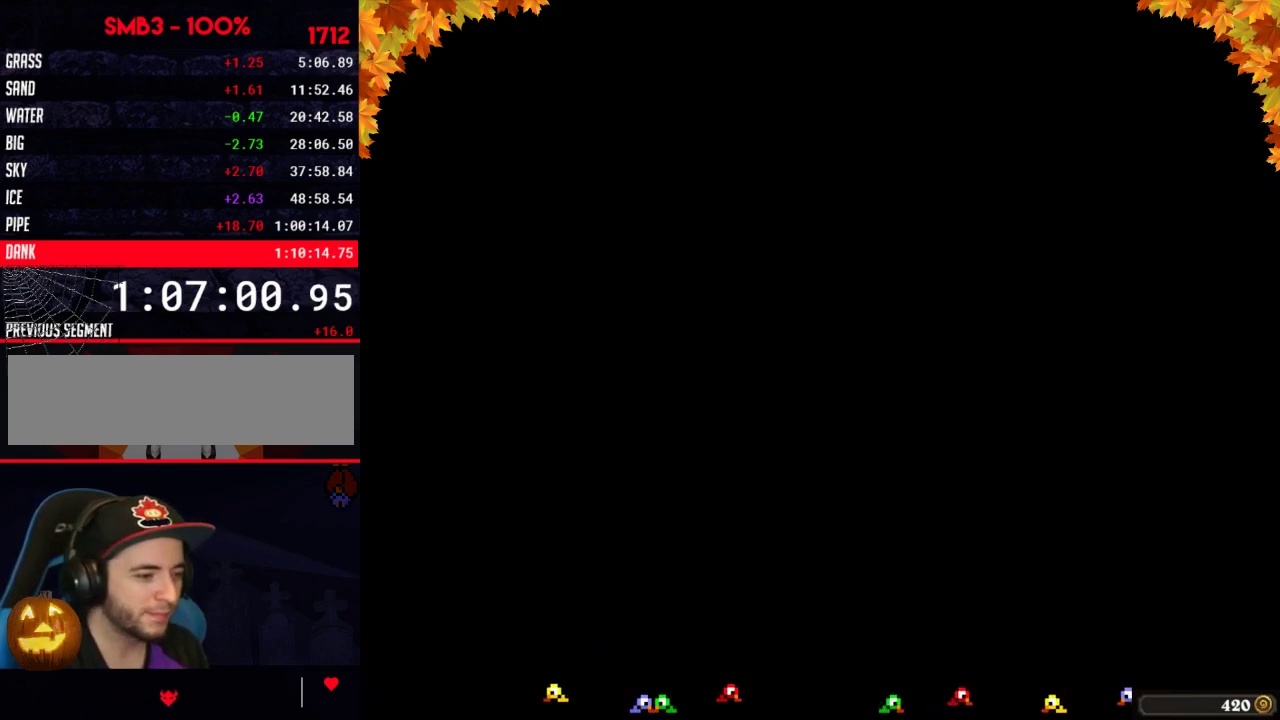
{"buttons": ["B", "DPAD_RIGHT"], "events": [[117, "DPAD_DOWN", "up"], [233, "B", "down"], [233, "DPAD_RIGHT", "down"]]}
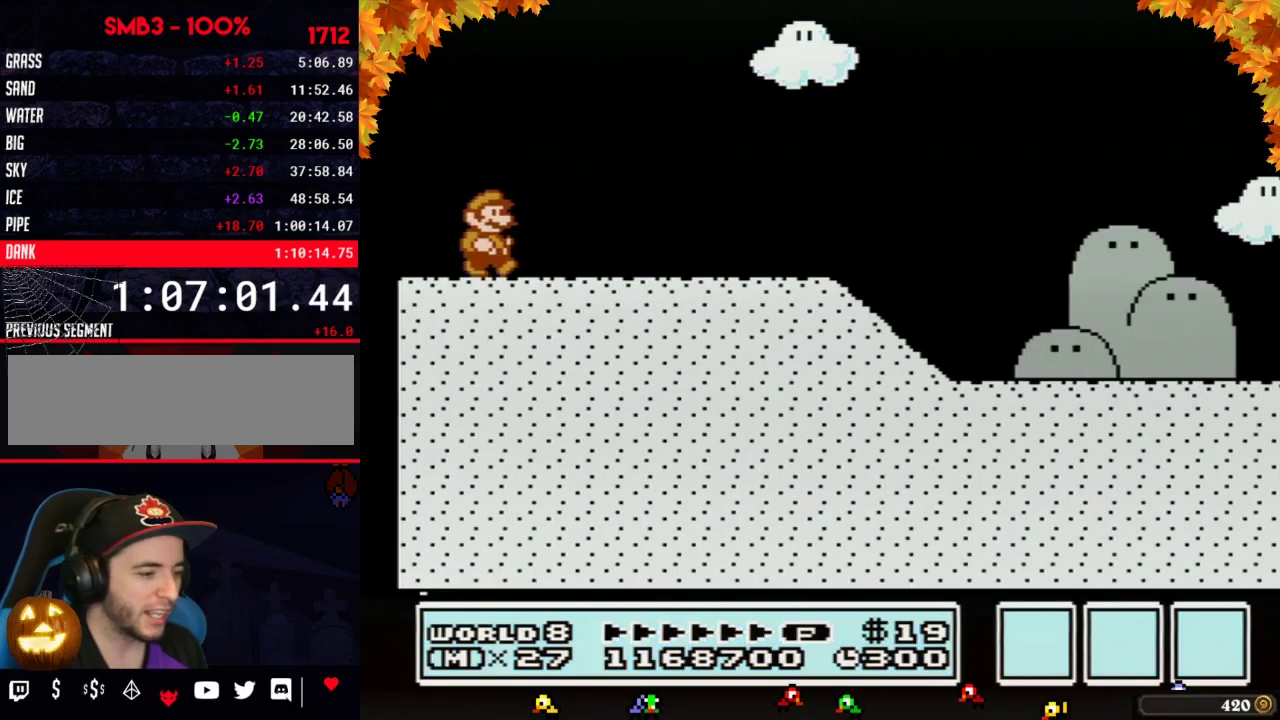
{"buttons": ["B", "DPAD_RIGHT"], "events": []}
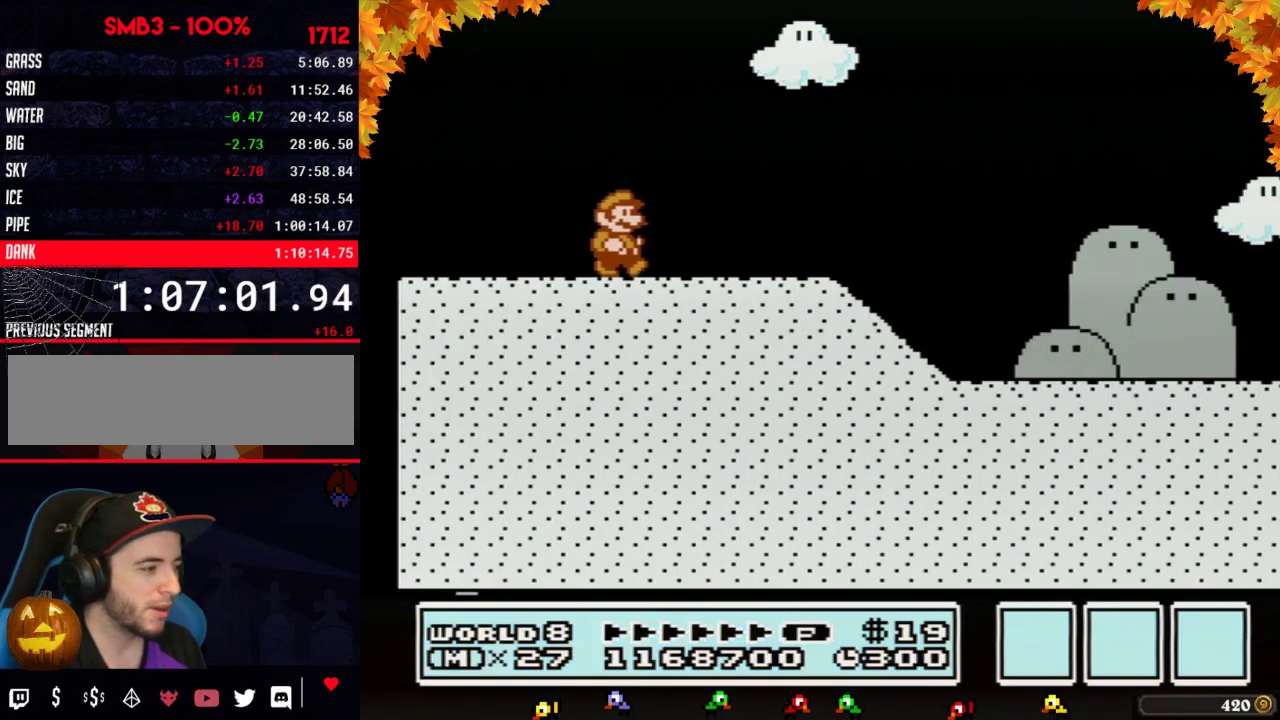
{"buttons": ["B", "DPAD_RIGHT"], "events": []}
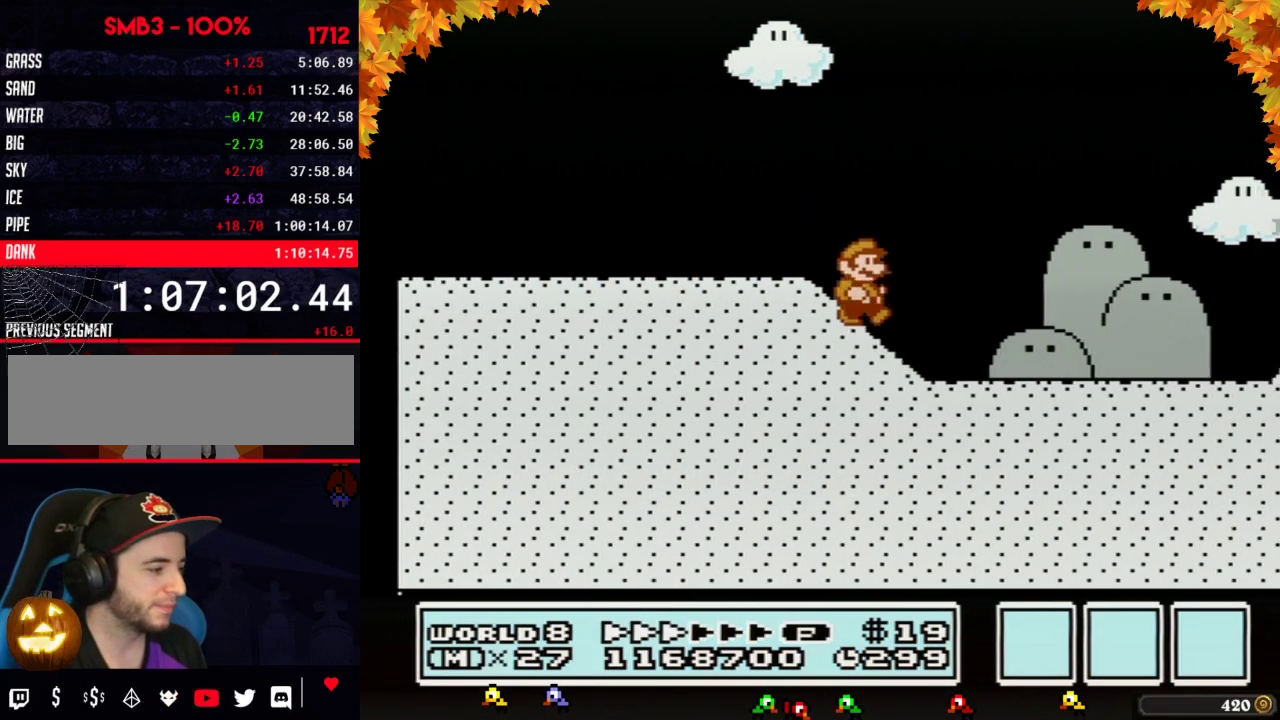
{"buttons": ["B", "DPAD_RIGHT"], "events": []}
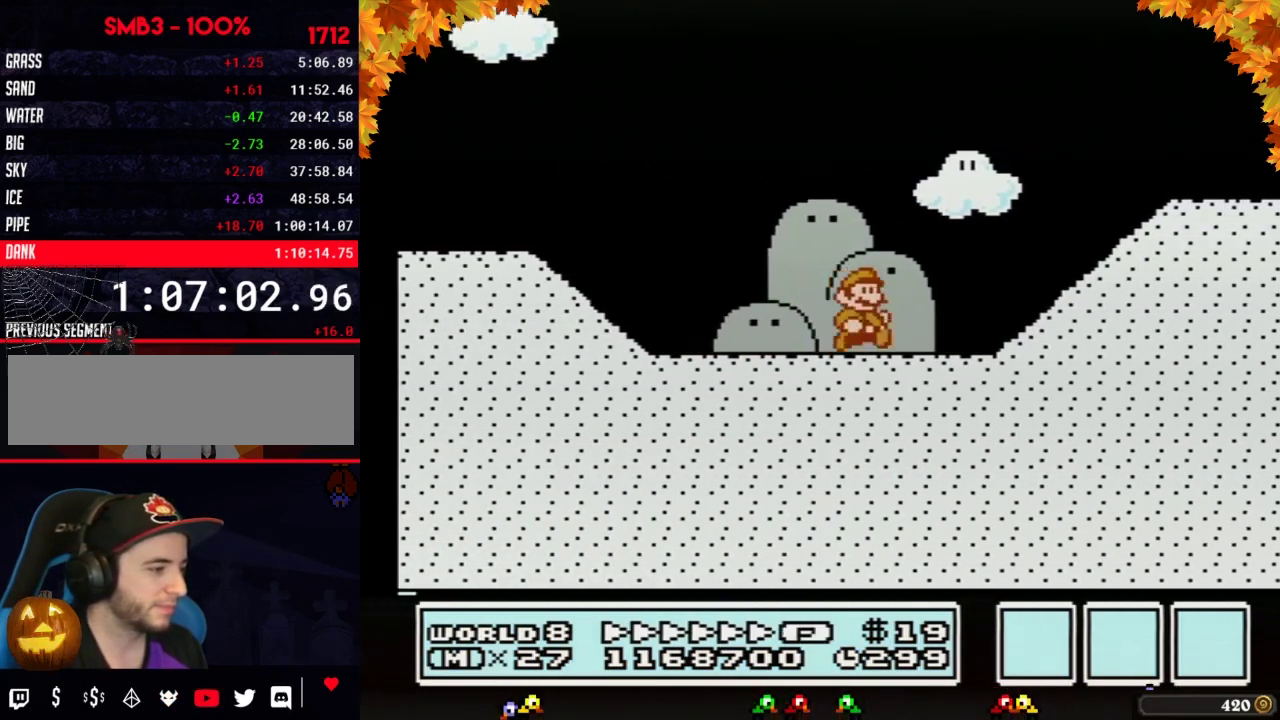
{"buttons": ["B", "DPAD_RIGHT"], "events": [[217, "A", "down"], [367, "A", "up"]]}
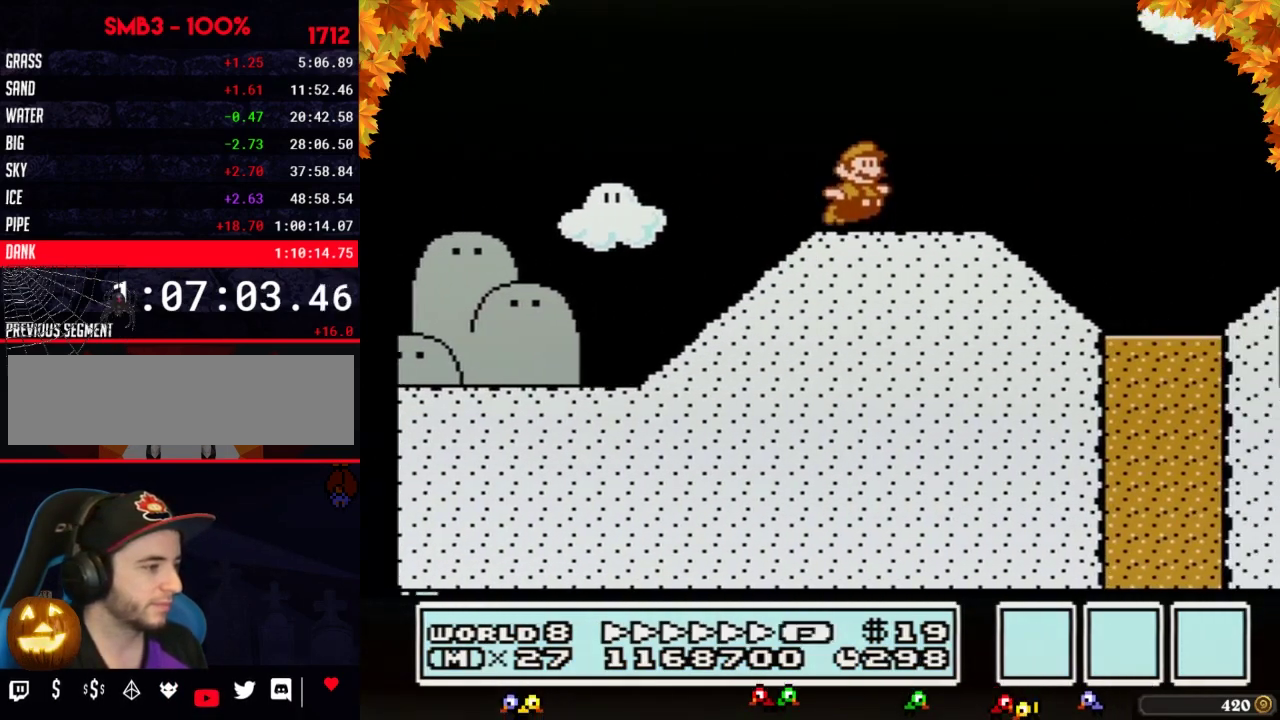
{"buttons": ["B", "DPAD_RIGHT"], "events": [[367, "A", "down"], [467, "A", "up"]]}
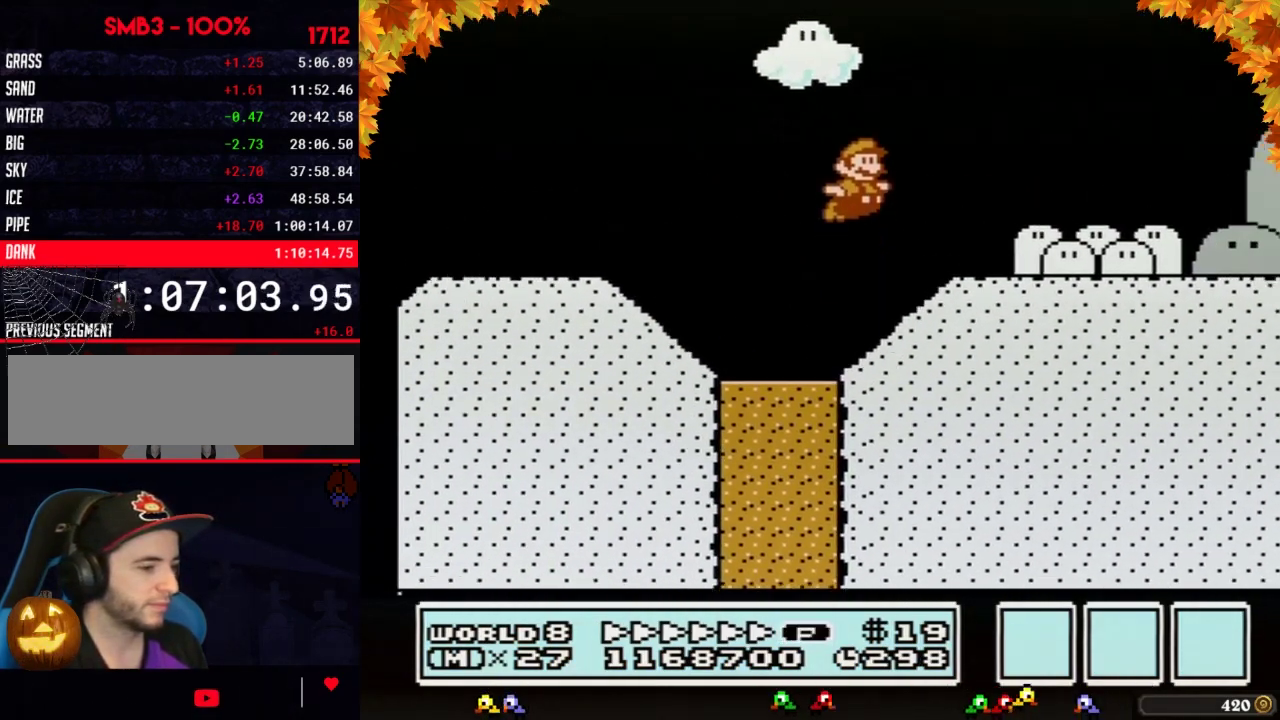
{"buttons": ["B", "DPAD_RIGHT"], "events": []}
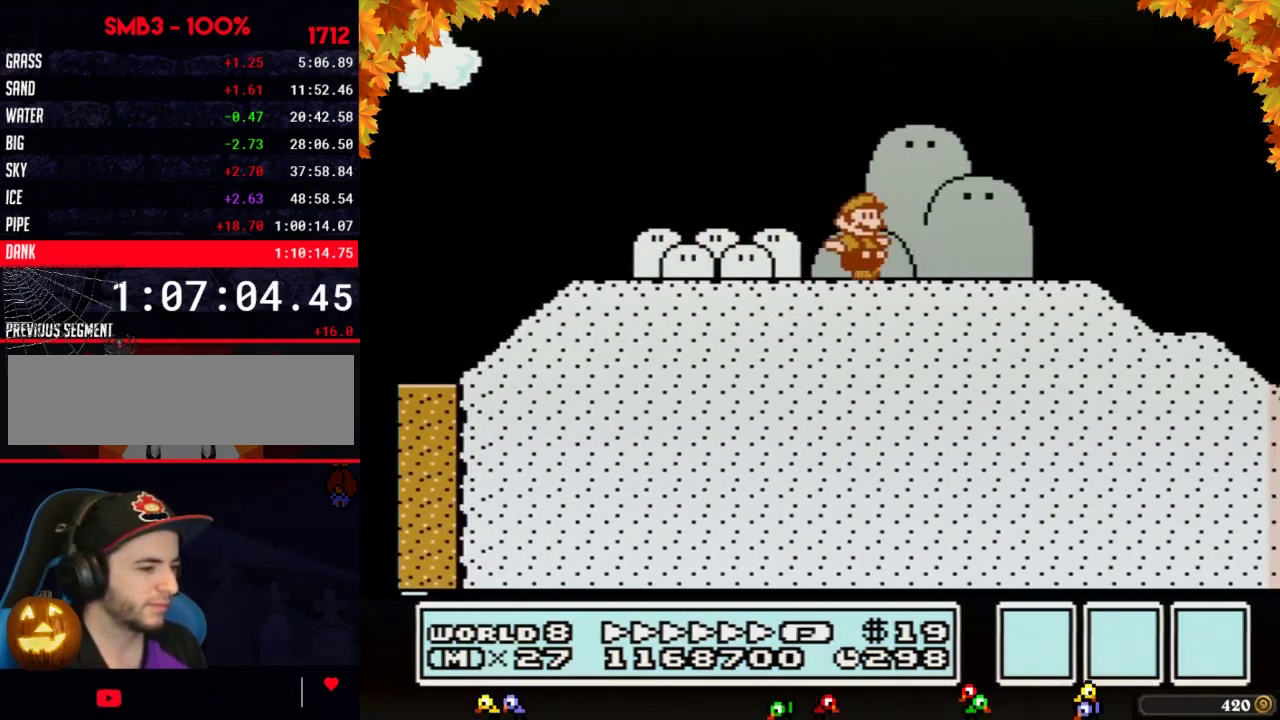
{"buttons": ["B", "DPAD_RIGHT"], "events": []}
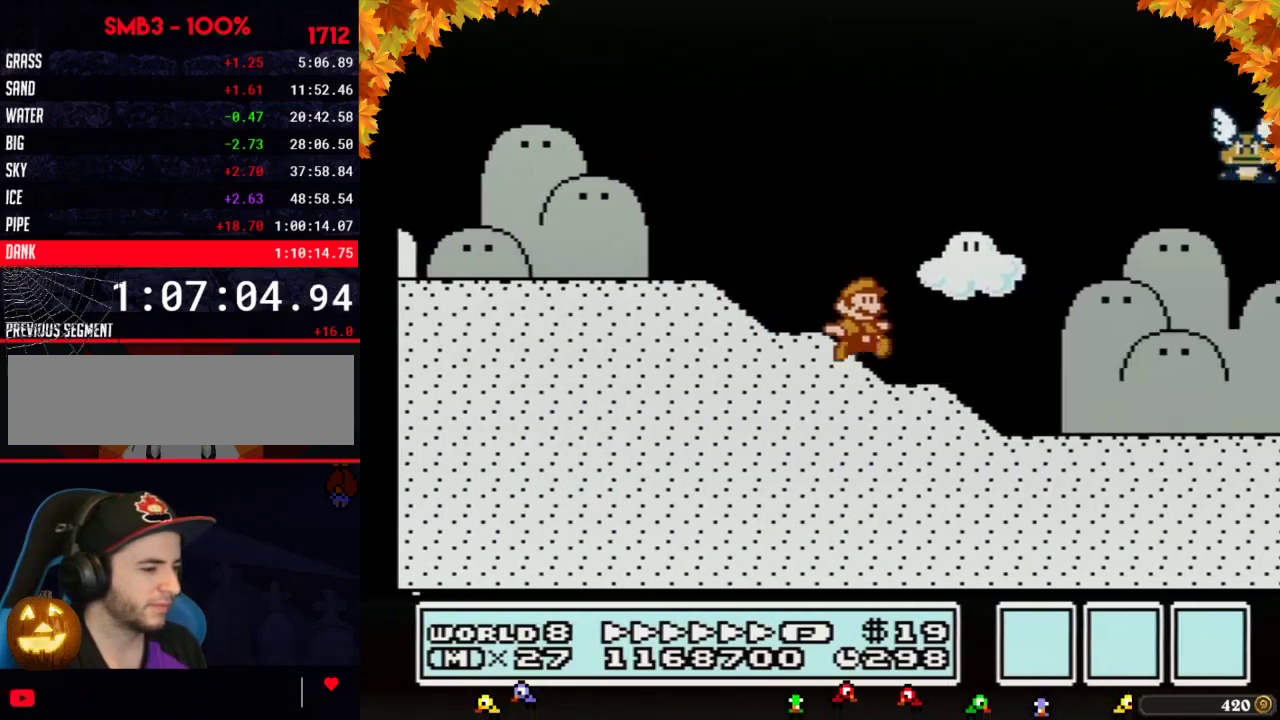
{"buttons": ["B", "DPAD_RIGHT"], "events": []}
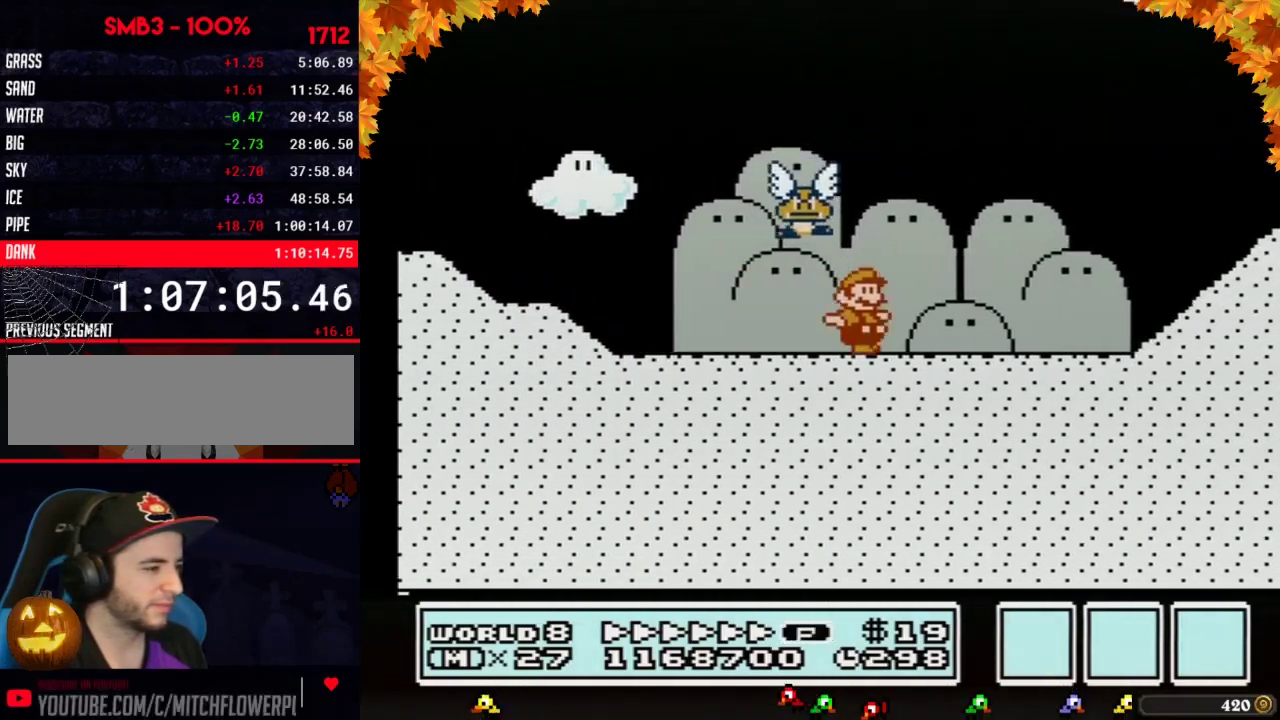
{"buttons": ["A", "B", "DPAD_RIGHT"], "events": [[333, "A", "down"]]}
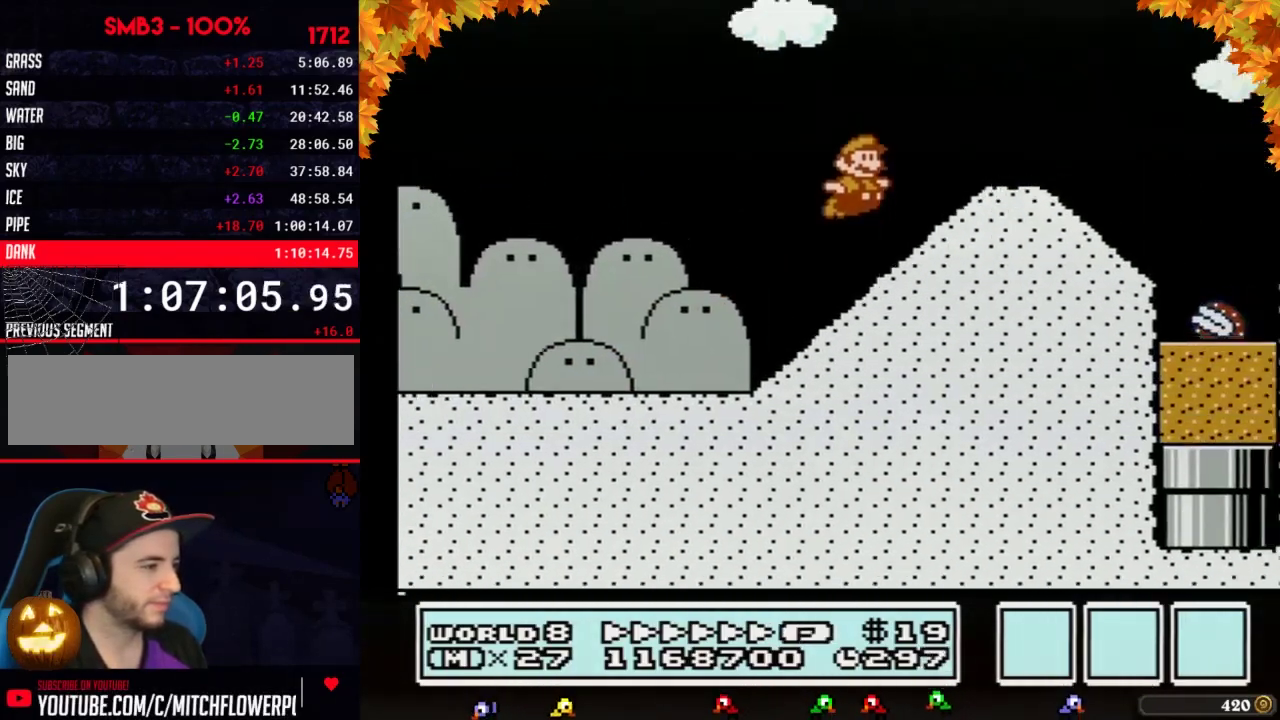
{"buttons": ["B", "DPAD_RIGHT"], "events": [[333, "A", "up"]]}
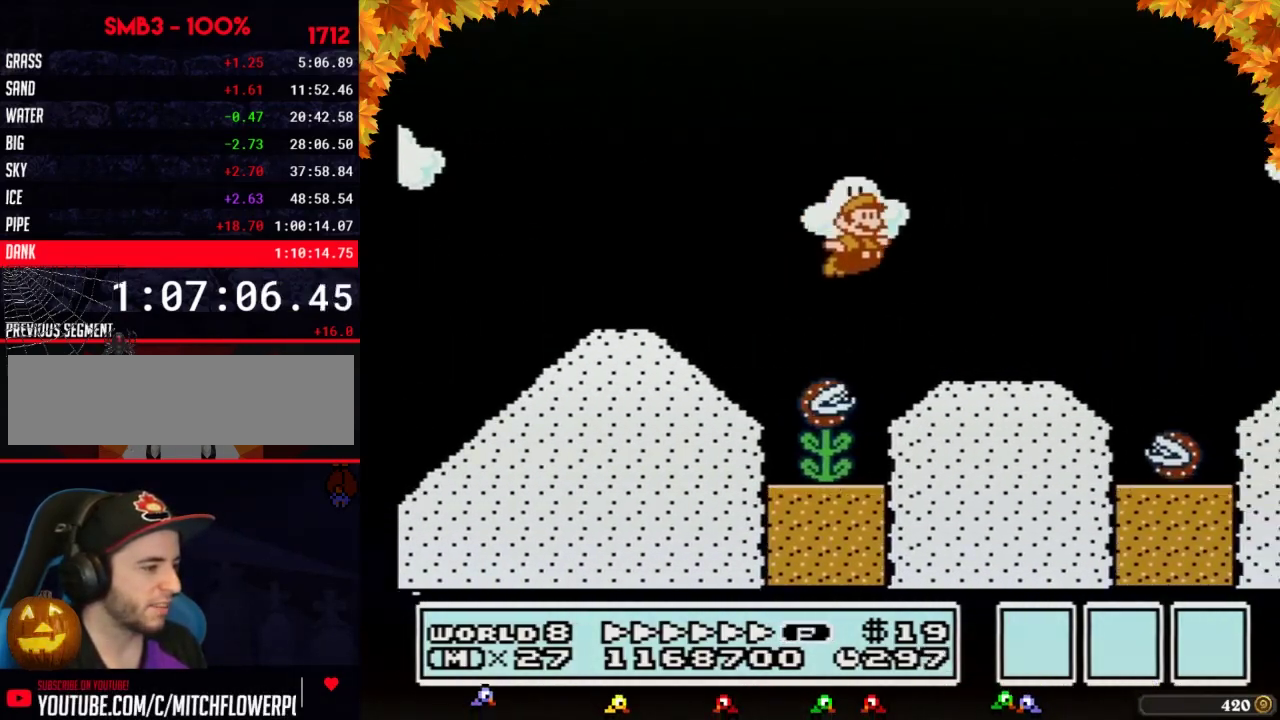
{"buttons": ["A", "B", "DPAD_RIGHT"], "events": [[333, "A", "down"]]}
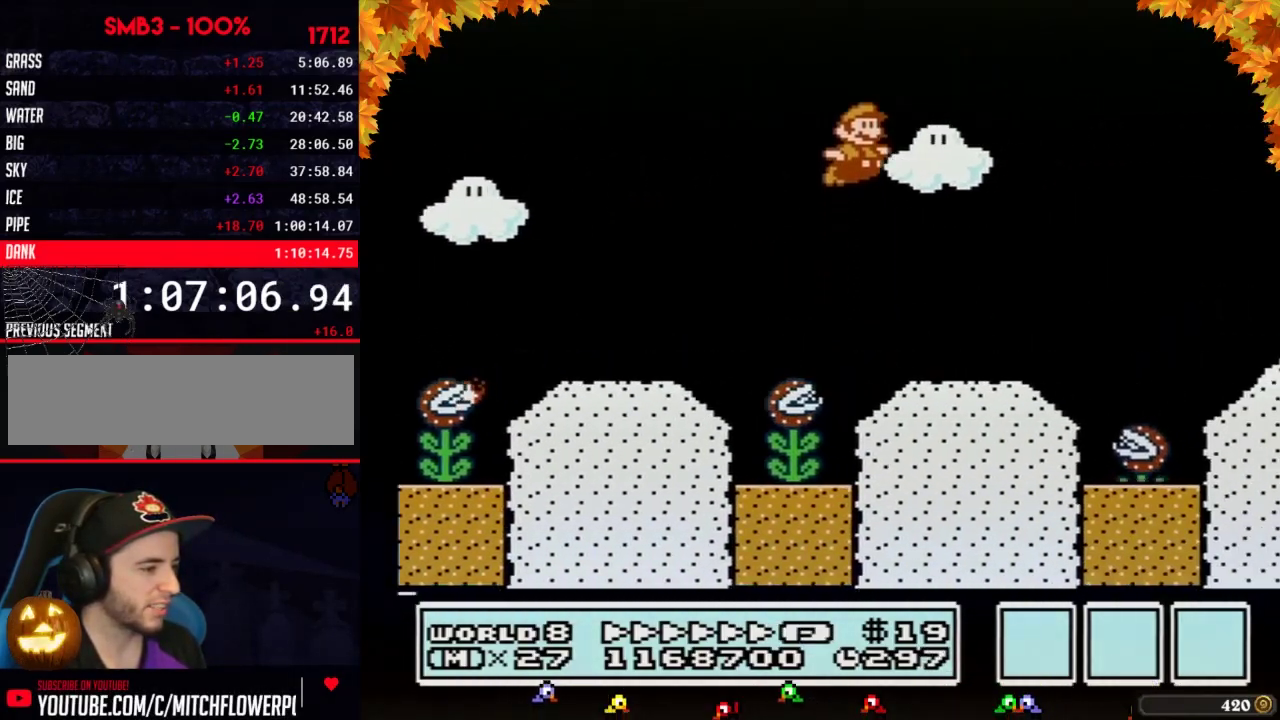
{"buttons": ["B", "DPAD_RIGHT"], "events": [[183, "A", "up"]]}
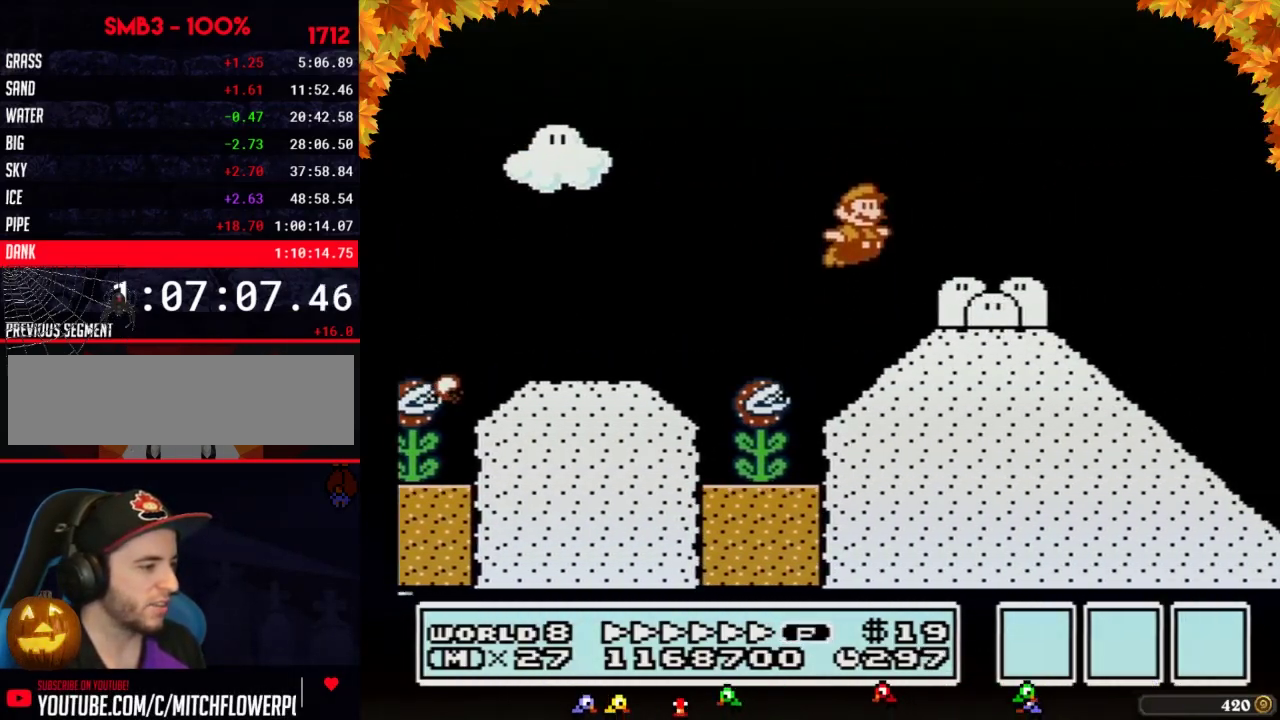
{"buttons": ["B", "DPAD_RIGHT"], "events": []}
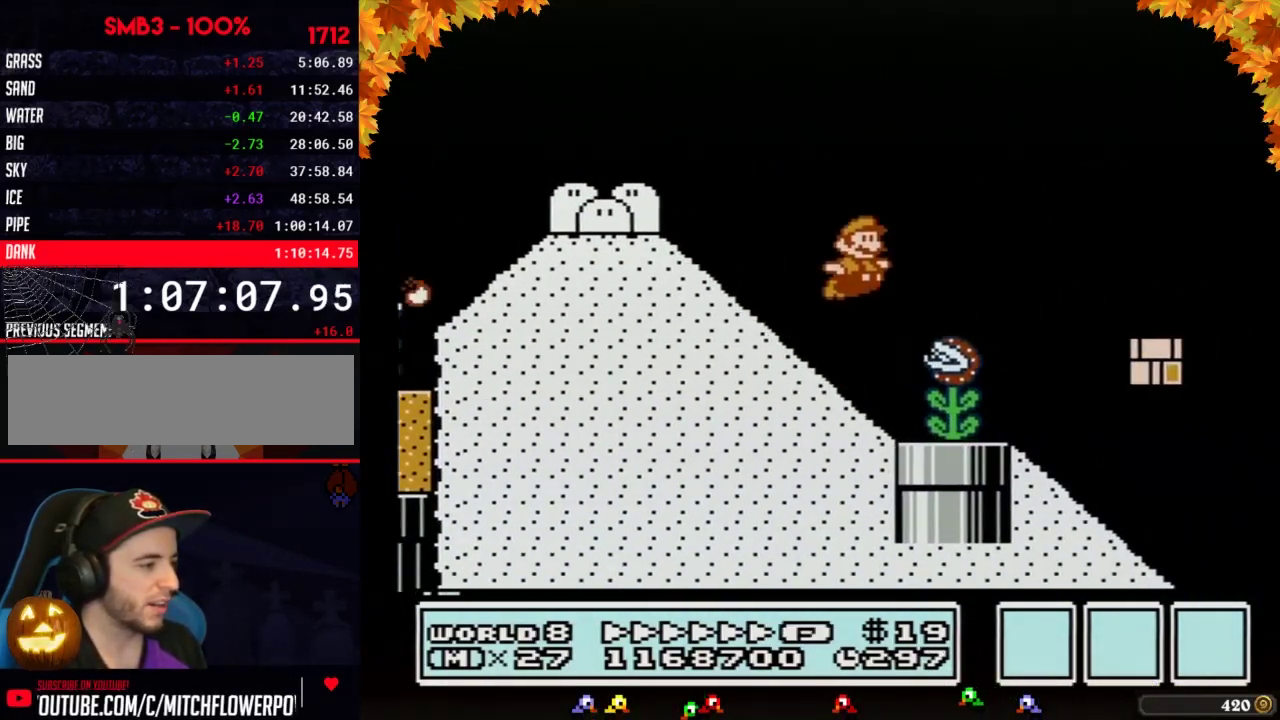
{"buttons": ["B", "DPAD_RIGHT"], "events": [[33, "A", "down"], [300, "A", "up"]]}
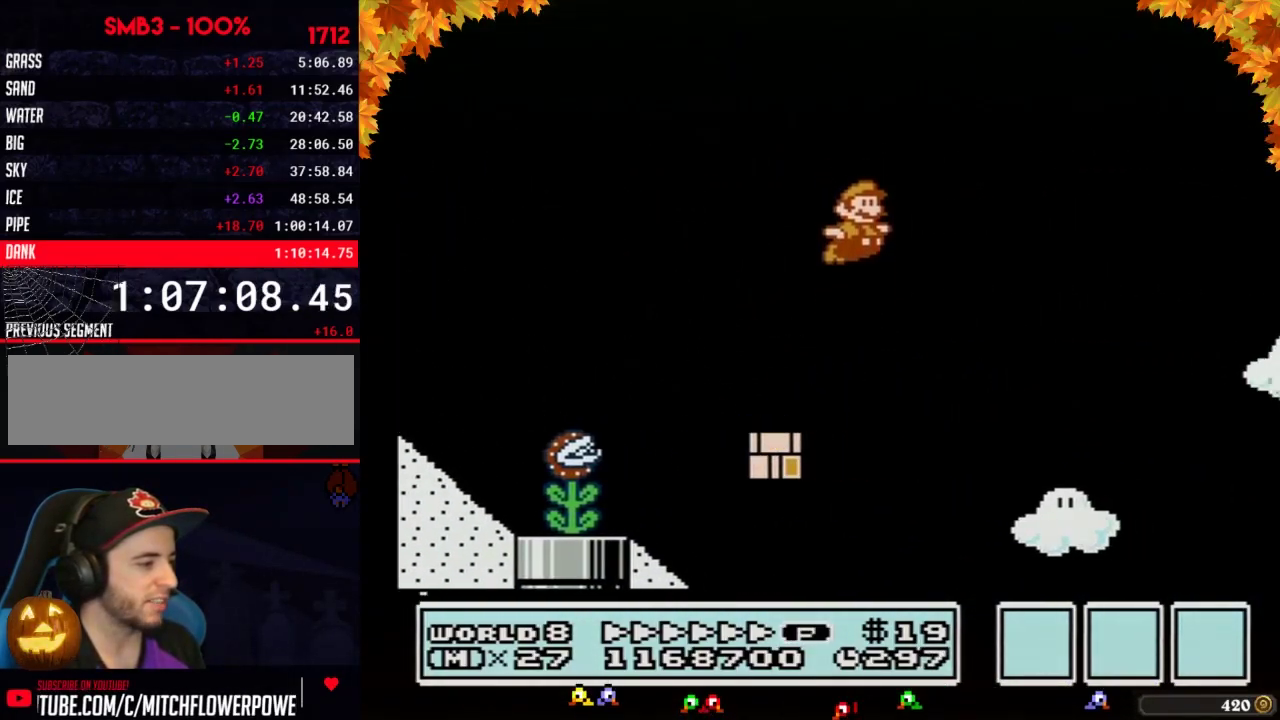
{"buttons": ["B", "DPAD_RIGHT"], "events": []}
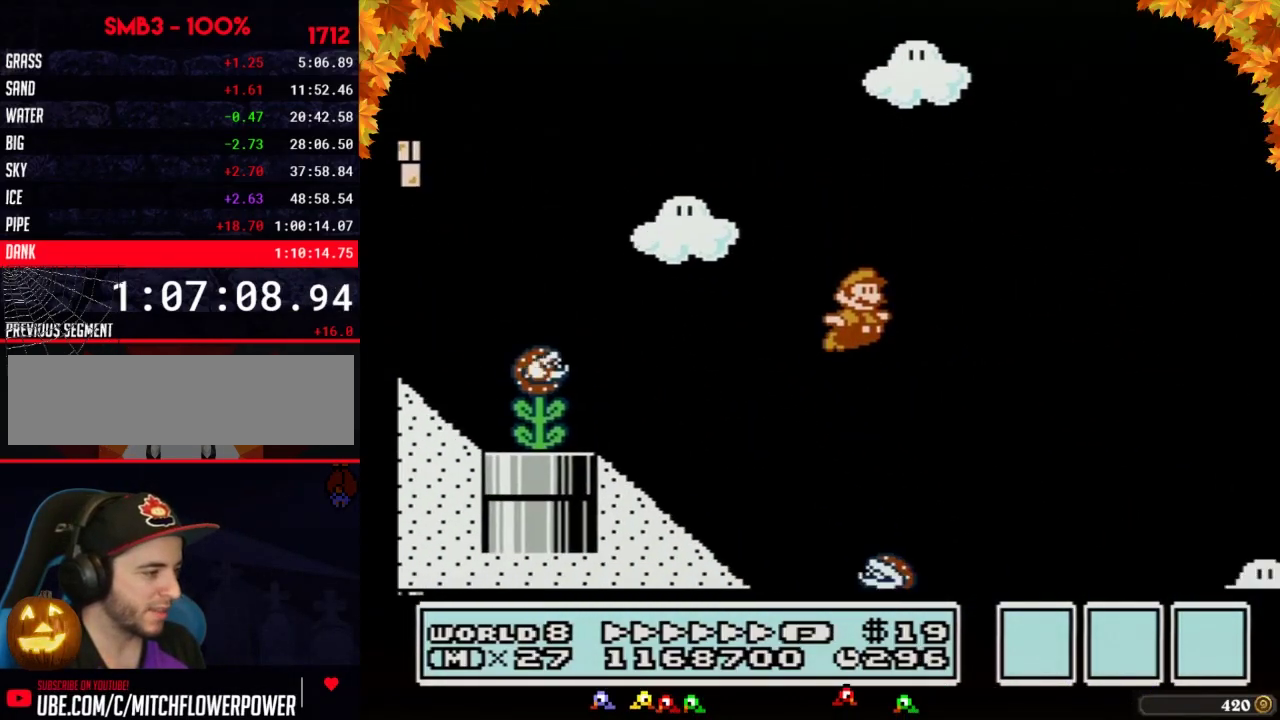
{"buttons": ["B", "DPAD_RIGHT"], "events": []}
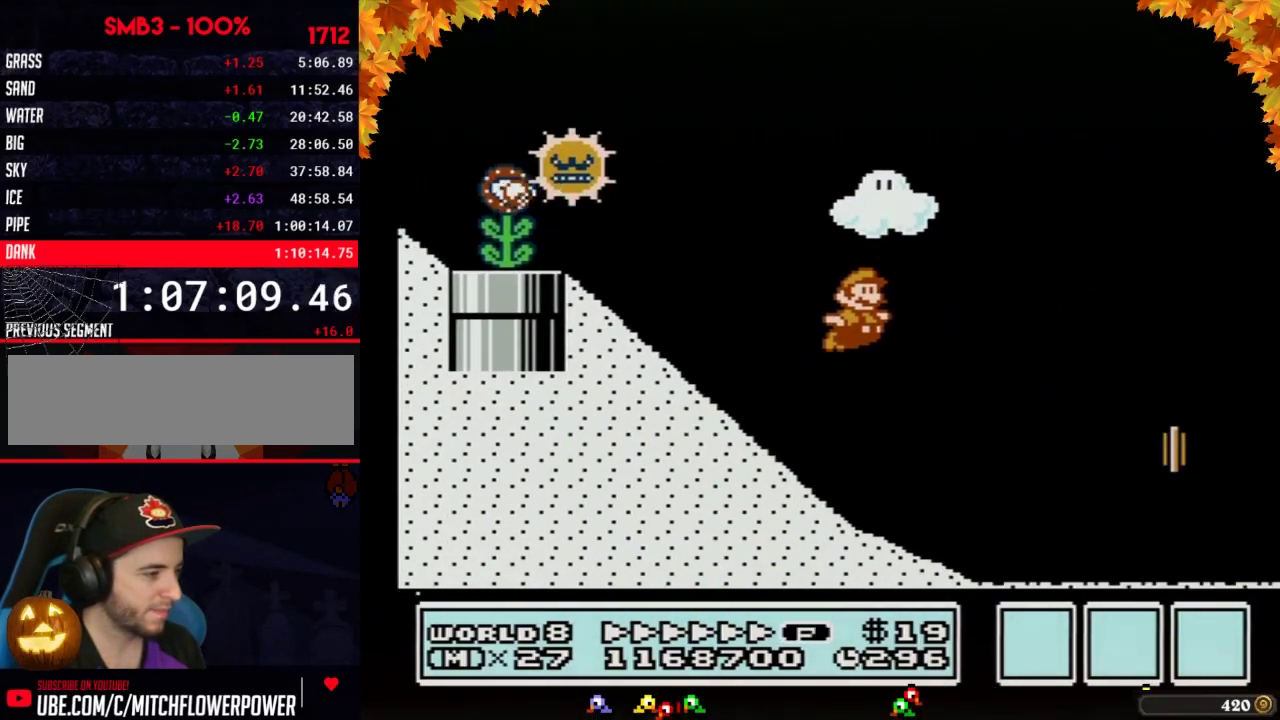
{"buttons": ["B", "DPAD_RIGHT"], "events": []}